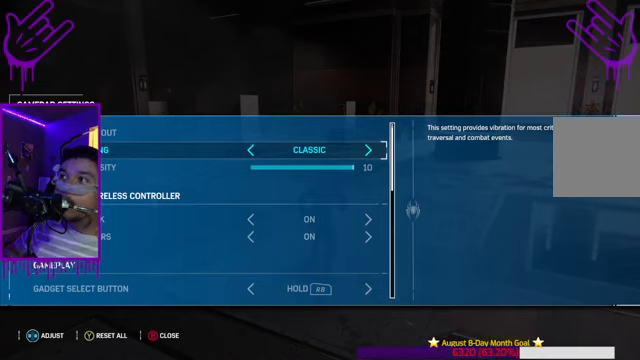
Gameplay with a controller (Xbox layout); each line is a JSON object with the inputs held at the frame after it. "events" lists button and stick changes between this image and that frame as [ms after this image, input, new state], when the widget could be followed in between. Not read: L3 R3.
{"buttons": [], "left_stick": "center", "right_stick": "center", "events": []}
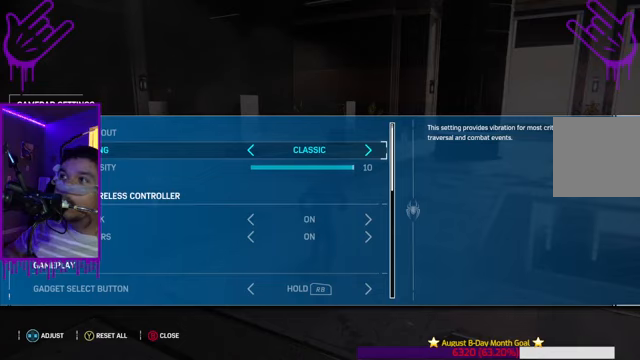
{"buttons": [], "left_stick": "center", "right_stick": "center", "events": []}
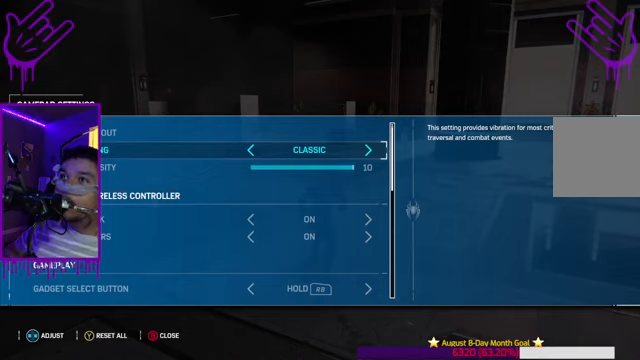
{"buttons": [], "left_stick": "center", "right_stick": "center", "events": []}
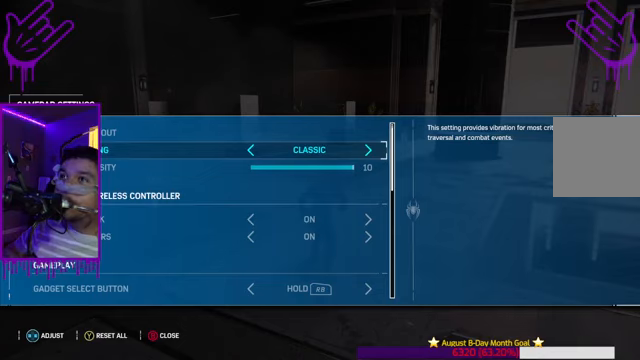
{"buttons": [], "left_stick": "center", "right_stick": "center", "events": [[200, "DPAD_RIGHT", "down"], [367, "DPAD_RIGHT", "up"]]}
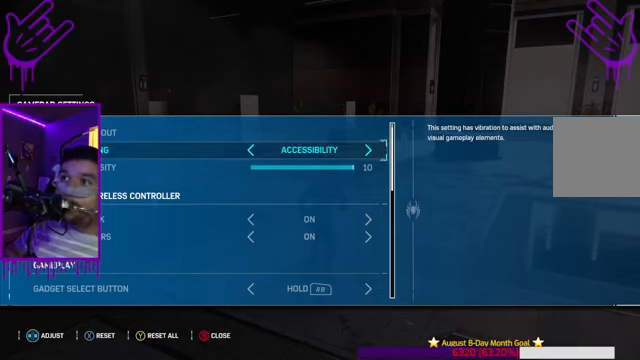
{"buttons": ["DPAD_LEFT"], "left_stick": "center", "right_stick": "center", "events": [[501, "DPAD_LEFT", "down"]]}
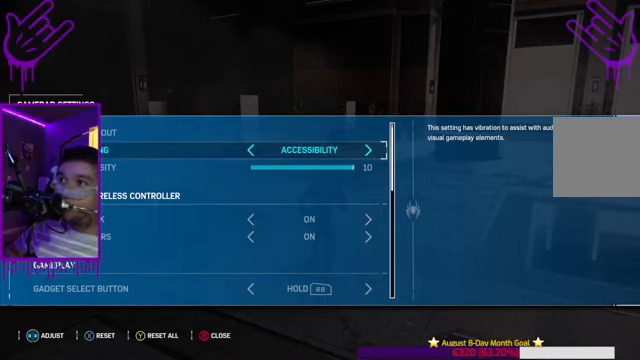
{"buttons": [], "left_stick": "center", "right_stick": "center", "events": [[267, "DPAD_LEFT", "up"]]}
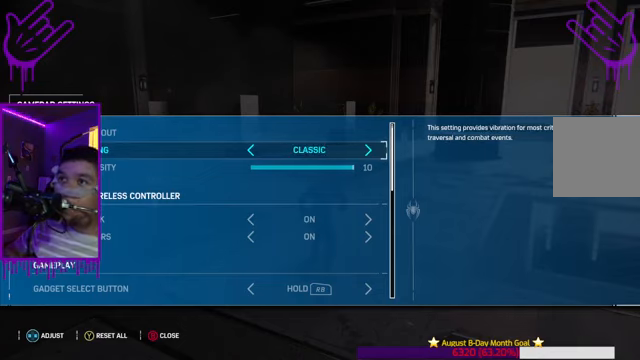
{"buttons": ["DPAD_RIGHT"], "left_stick": "center", "right_stick": "center", "events": [[368, "DPAD_RIGHT", "down"]]}
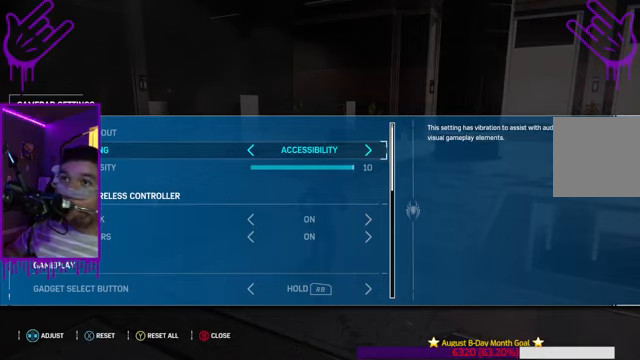
{"buttons": [], "left_stick": "center", "right_stick": "center", "events": [[67, "DPAD_RIGHT", "up"]]}
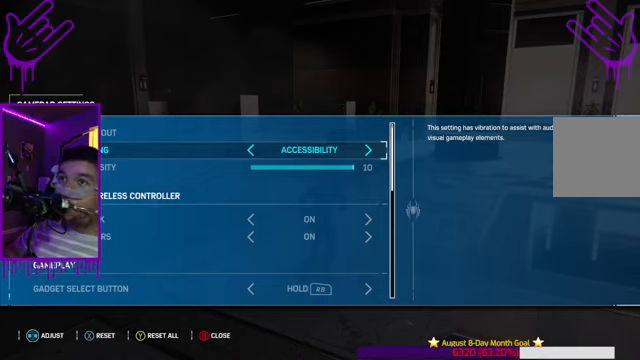
{"buttons": [], "left_stick": "center", "right_stick": "center", "events": []}
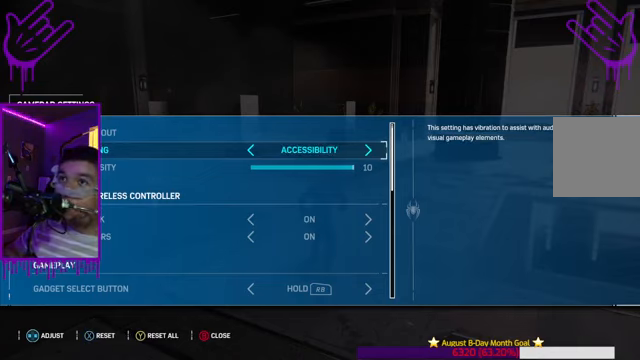
{"buttons": [], "left_stick": "center", "right_stick": "center", "events": [[133, "DPAD_UP", "down"], [400, "DPAD_UP", "up"]]}
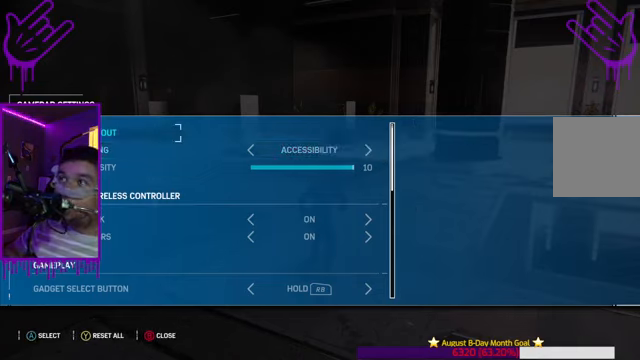
{"buttons": ["A"], "left_stick": "center", "right_stick": "center", "events": [[367, "A", "down"]]}
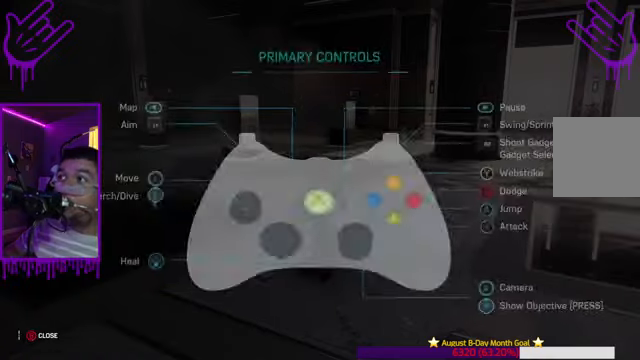
{"buttons": [], "left_stick": "center", "right_stick": "center", "events": [[67, "A", "up"]]}
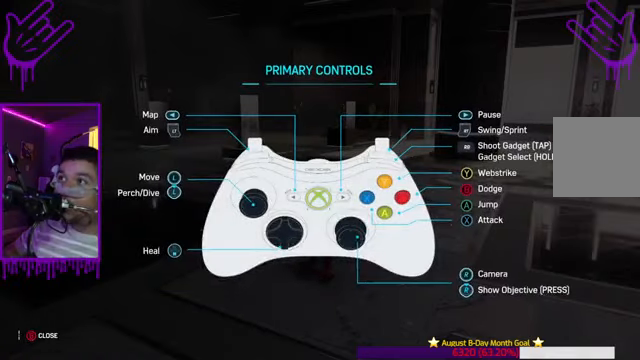
{"buttons": [], "left_stick": "center", "right_stick": "center", "events": []}
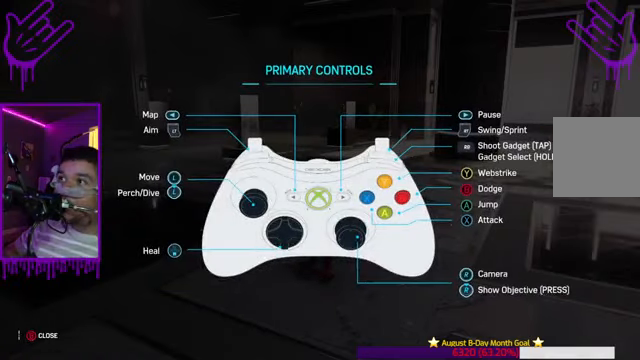
{"buttons": [], "left_stick": "center", "right_stick": "center", "events": []}
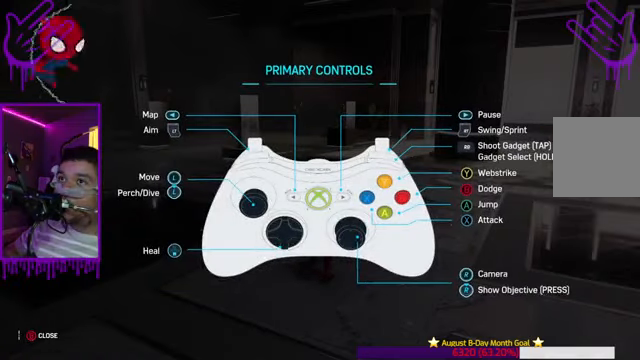
{"buttons": [], "left_stick": "center", "right_stick": "center", "events": []}
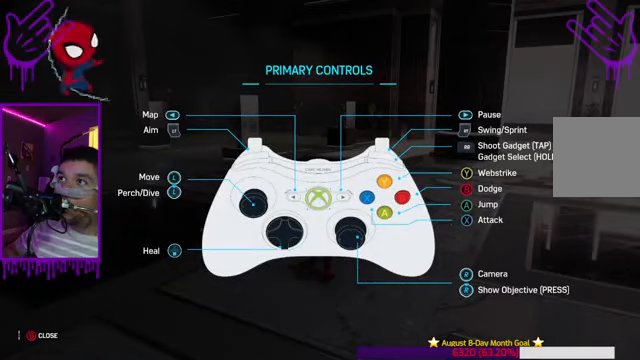
{"buttons": [], "left_stick": "center", "right_stick": "center", "events": [[201, "B", "down"], [234, "B", "up"]]}
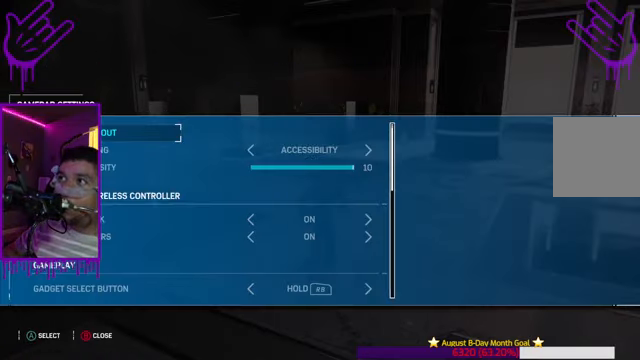
{"buttons": ["DPAD_DOWN"], "left_stick": "center", "right_stick": "center", "events": [[367, "DPAD_DOWN", "down"]]}
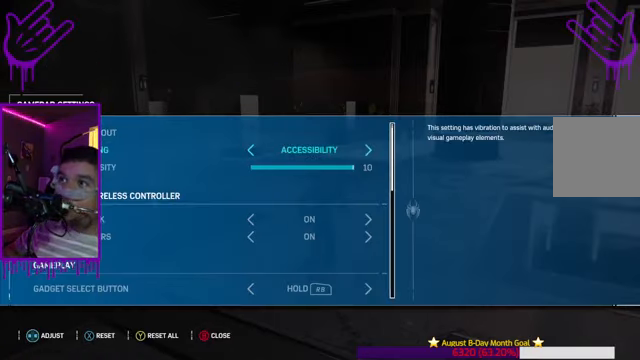
{"buttons": [], "left_stick": "center", "right_stick": "center", "events": [[34, "DPAD_DOWN", "up"]]}
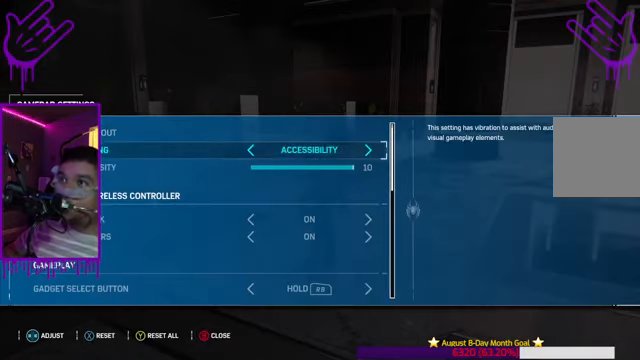
{"buttons": [], "left_stick": "center", "right_stick": "center", "events": [[33, "DPAD_LEFT", "down"], [233, "DPAD_LEFT", "up"]]}
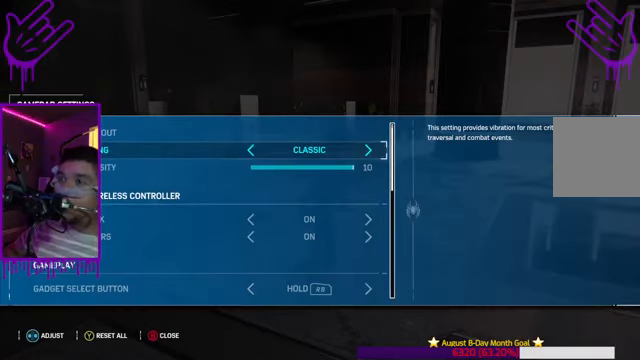
{"buttons": [], "left_stick": "center", "right_stick": "center", "events": []}
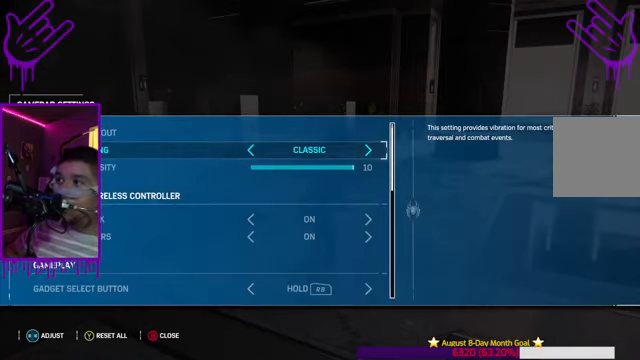
{"buttons": [], "left_stick": "center", "right_stick": "center", "events": []}
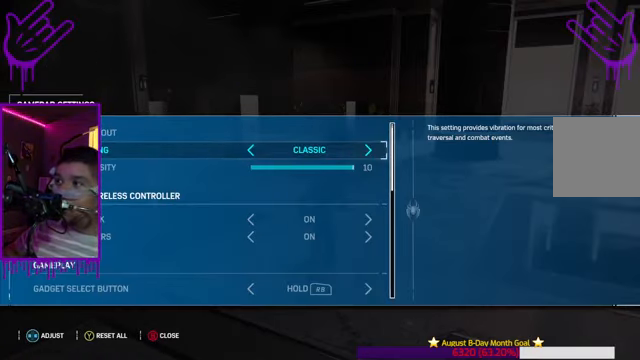
{"buttons": [], "left_stick": "center", "right_stick": "center", "events": []}
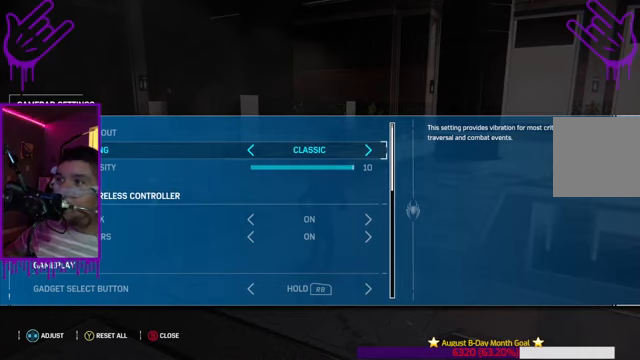
{"buttons": [], "left_stick": "center", "right_stick": "center", "events": []}
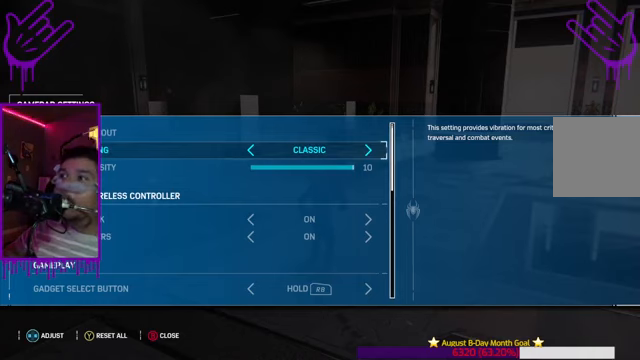
{"buttons": ["DPAD_DOWN"], "left_stick": "center", "right_stick": "center", "events": [[300, "DPAD_DOWN", "down"]]}
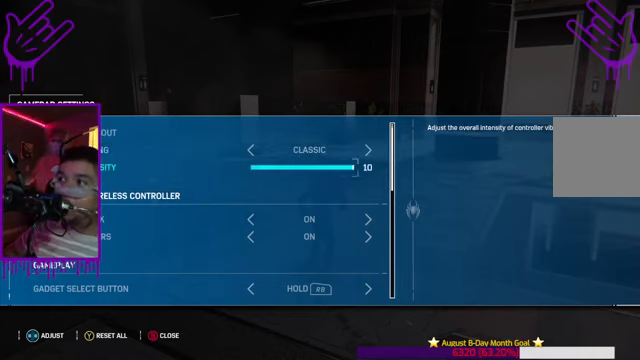
{"buttons": ["DPAD_DOWN"], "left_stick": "center", "right_stick": "center", "events": []}
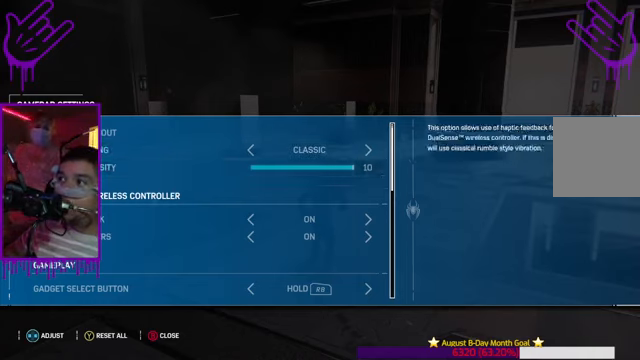
{"buttons": ["DPAD_DOWN"], "left_stick": "center", "right_stick": "center", "events": []}
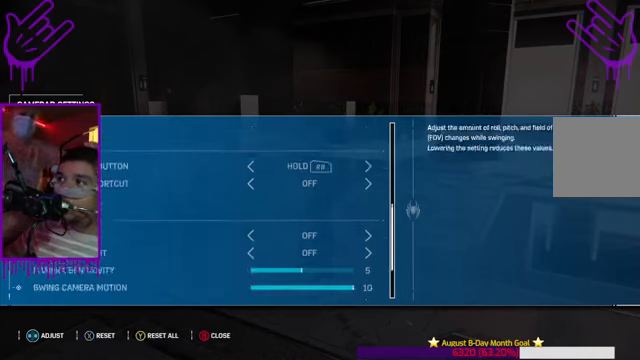
{"buttons": [], "left_stick": "center", "right_stick": "center", "events": [[134, "DPAD_DOWN", "up"]]}